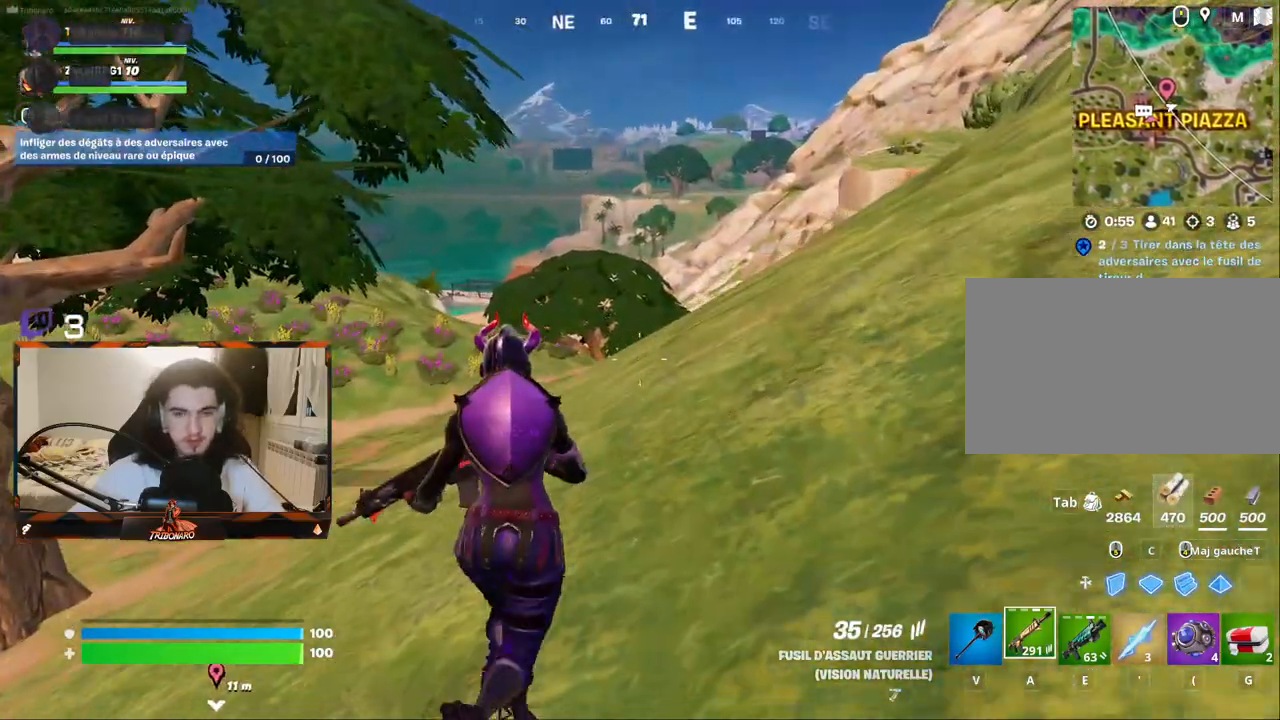
Gameplay with keyboard and mouse; each line is a JSON object with the keys and mouse buttons held at the frame after it. "events" lists presses ("down") and releases ("up") of "1", "2", "3", "4", "5", "a", "alt", "c", "caps_lock", "ctrl", "d", "e", "f", "g", "q", "r", "s", "shift", "space", "t", "tab", "v", "w", "x", "z", "mouse_left", "mouse_wheel" and "mouse_right" between this image and that frame as [ms after this image, input, new state], when the widget could be followed in between. "mouse_left", "mouse_wheel", "mouse_right" = the "left", "wheel", "right" buttons of the "mouse" list. No other keys are recorded. "wheel" means that the mouse wheel is clicked or scrolled. "mouse_move" is the direction in which the mouse moves at that frame (one of eight, or "still"), when it could be read.
{"keys": ["z"], "mouse": [], "mouse_move": "still", "events": []}
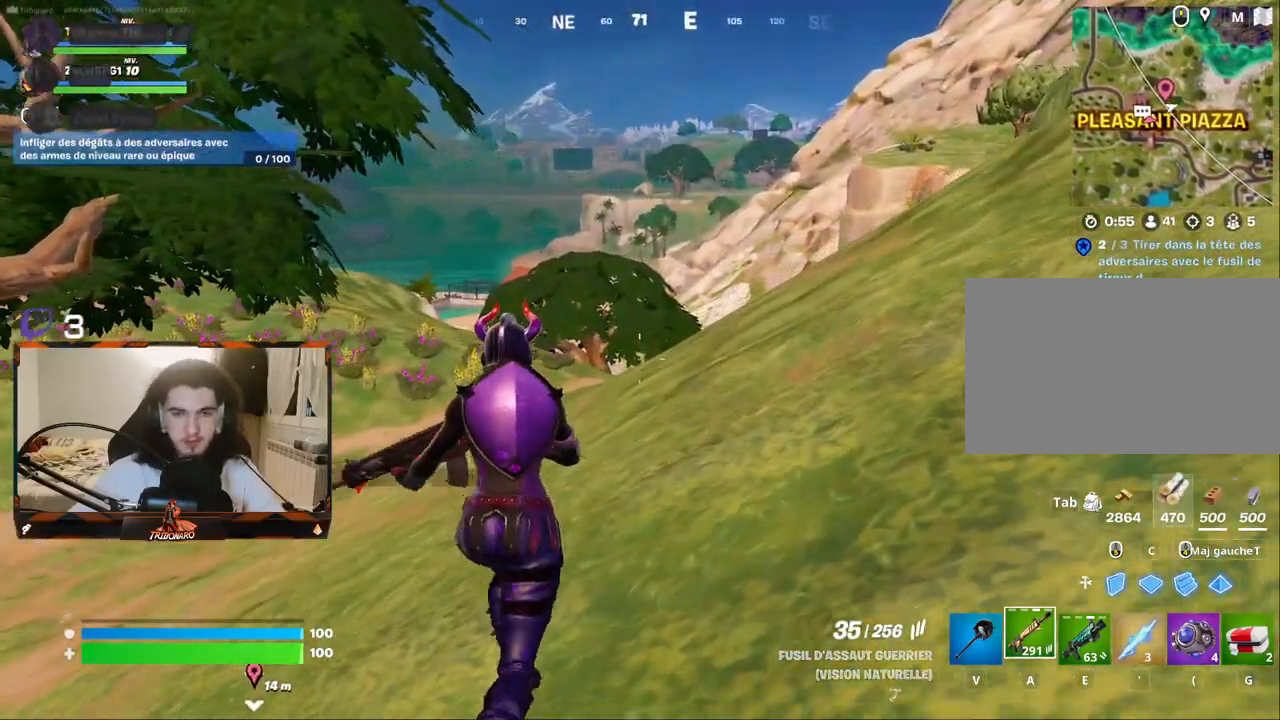
{"keys": ["z"], "mouse": [], "mouse_move": "still", "events": []}
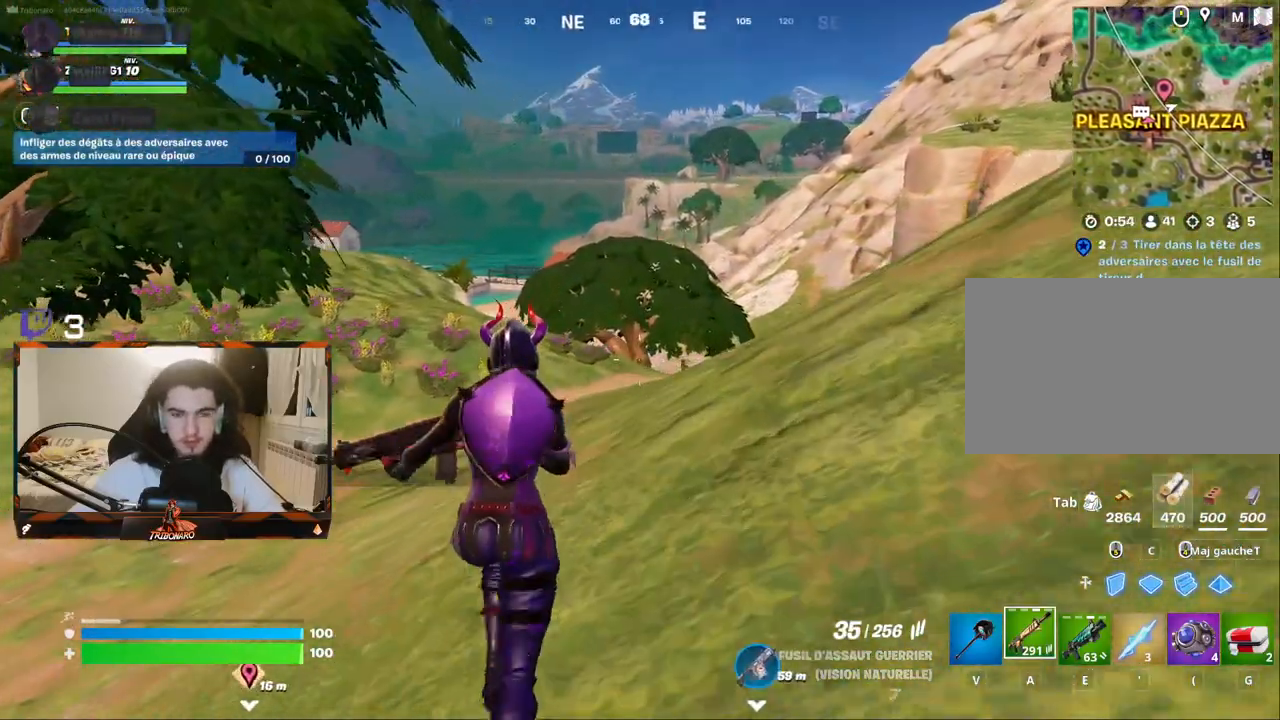
{"keys": ["z"], "mouse": [], "mouse_move": "still", "events": []}
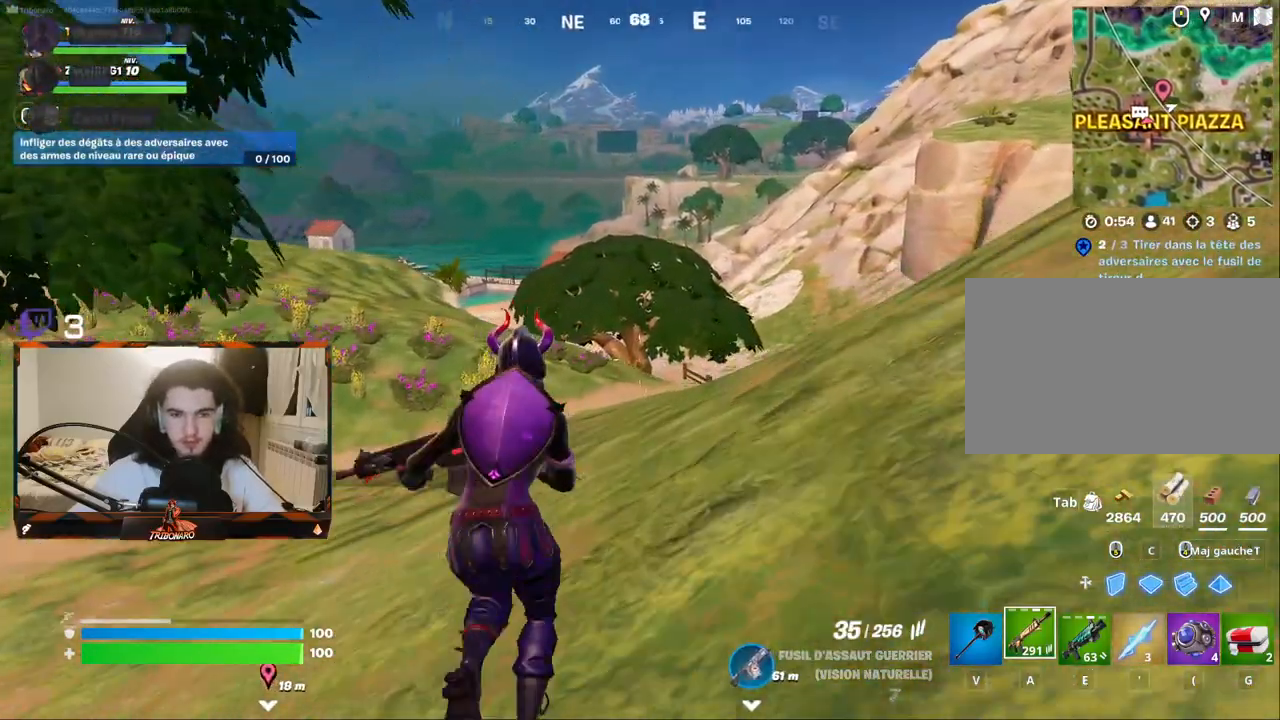
{"keys": ["z"], "mouse": [], "mouse_move": "still", "events": []}
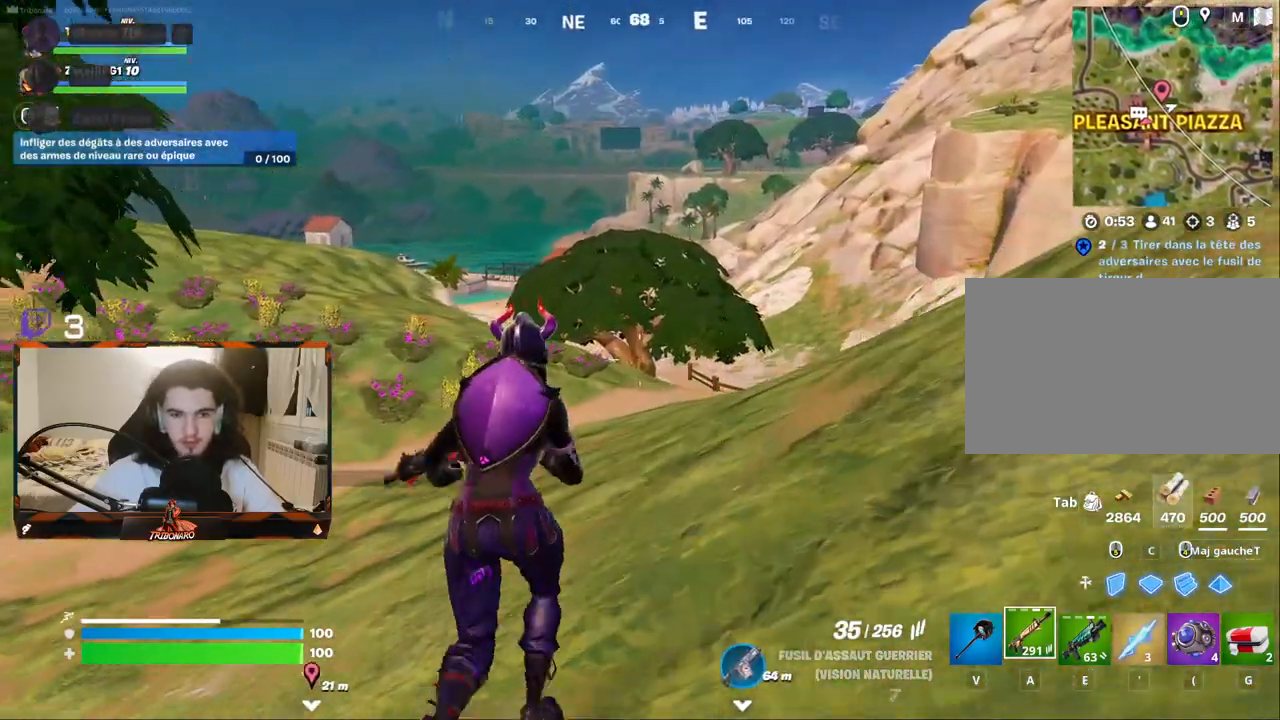
{"keys": ["z"], "mouse": [], "mouse_move": "still", "events": []}
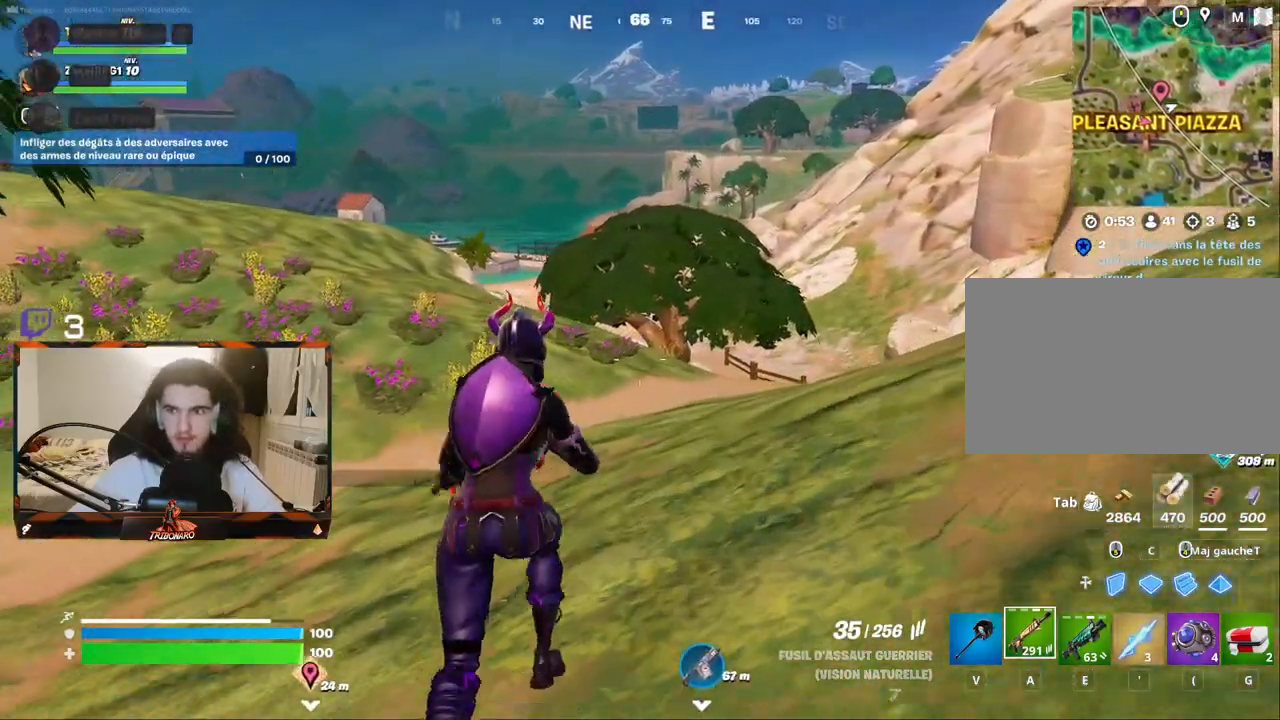
{"keys": ["z"], "mouse": [], "mouse_move": "still", "events": []}
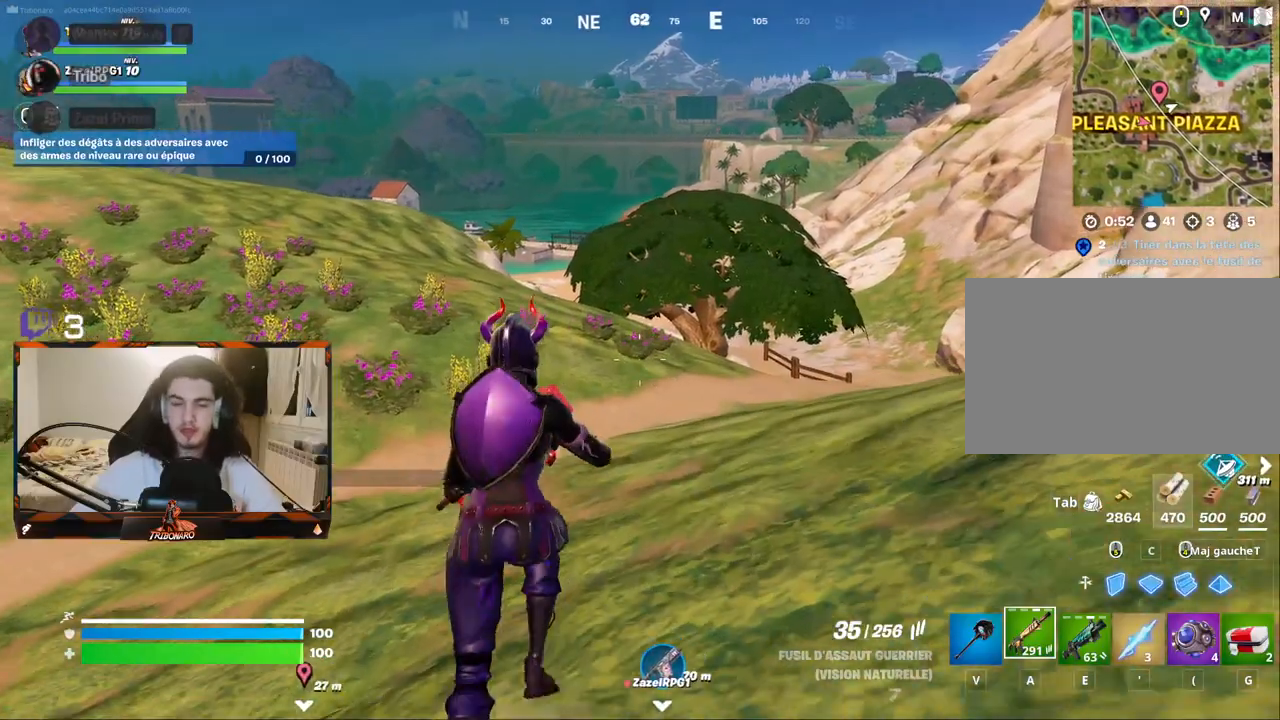
{"keys": ["z"], "mouse": [], "mouse_move": "still", "events": []}
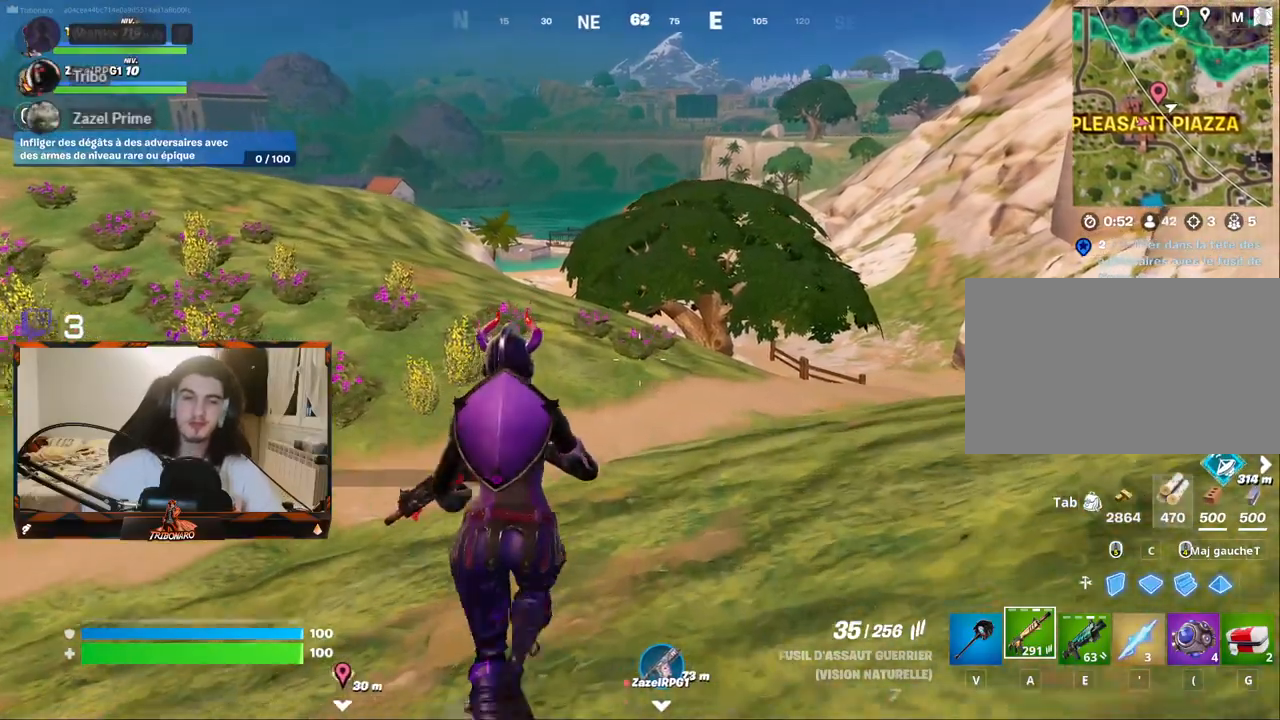
{"keys": ["z"], "mouse": [], "mouse_move": "still", "events": []}
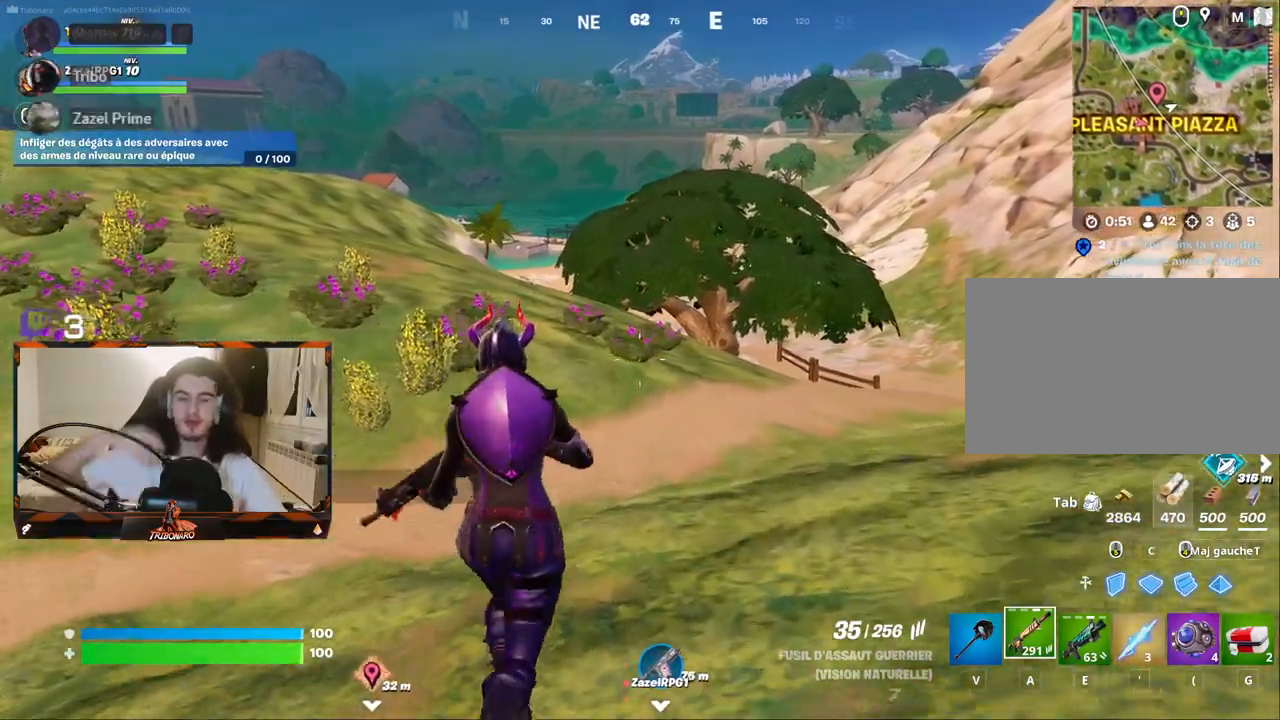
{"keys": ["z"], "mouse": [], "mouse_move": "still", "events": []}
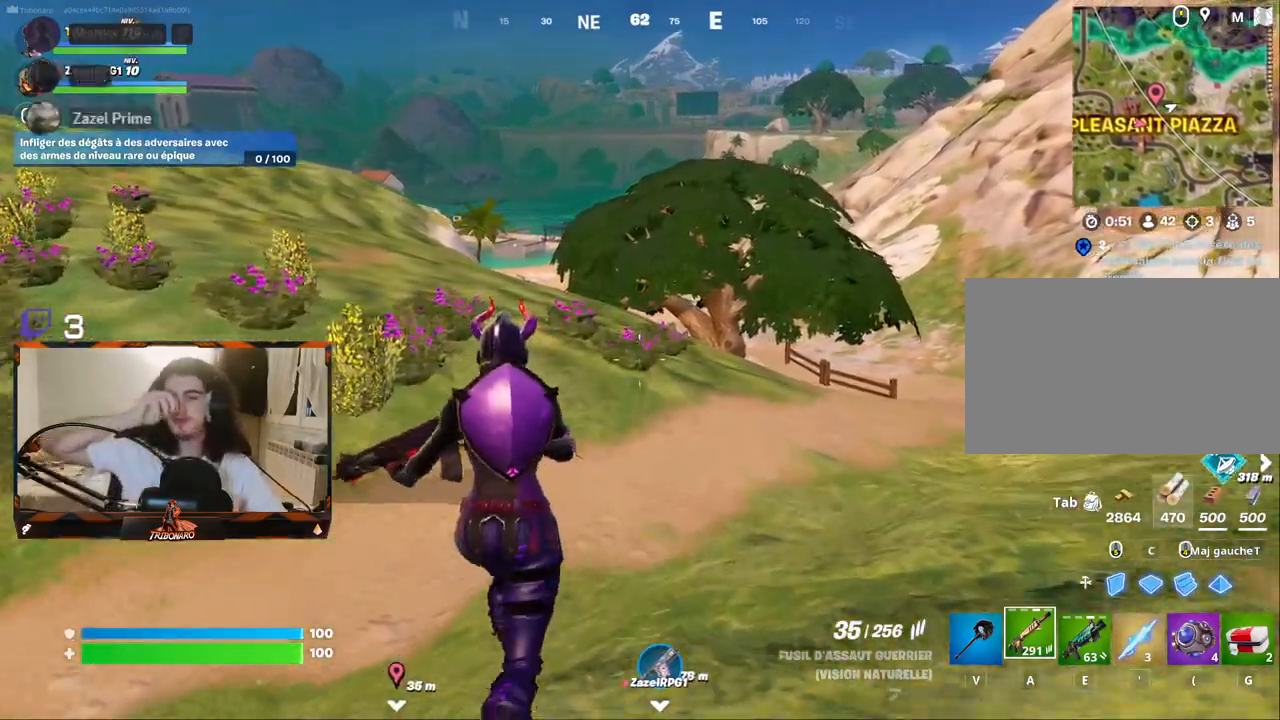
{"keys": ["z"], "mouse": [], "mouse_move": "still", "events": []}
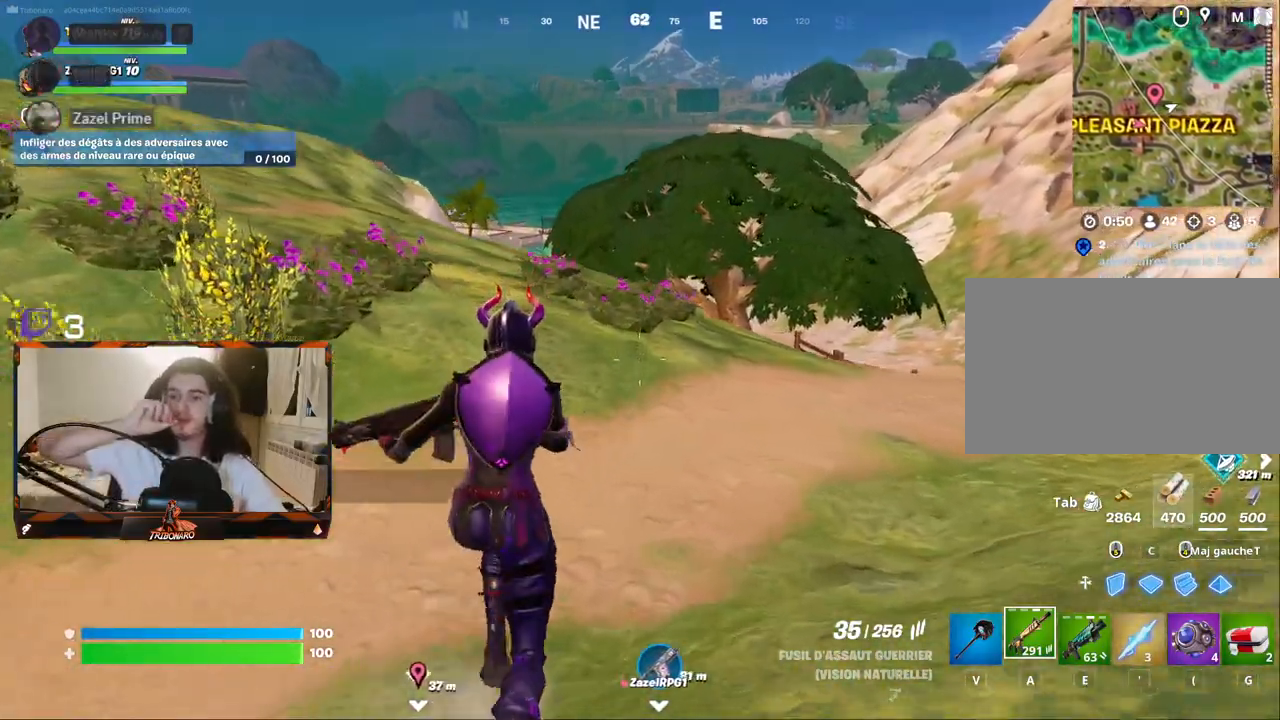
{"keys": ["z"], "mouse": [], "mouse_move": "still", "events": []}
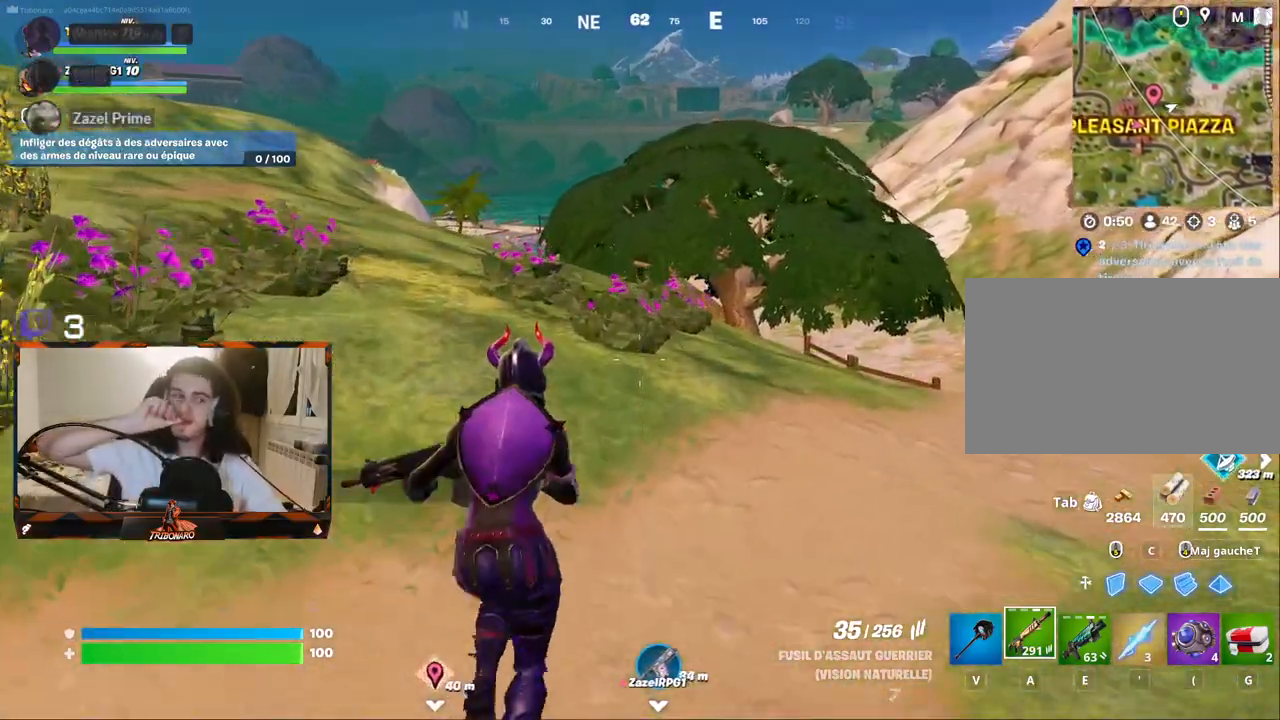
{"keys": ["z"], "mouse": [], "mouse_move": "still", "events": [[367, "q", "down"], [450, "q", "up"]]}
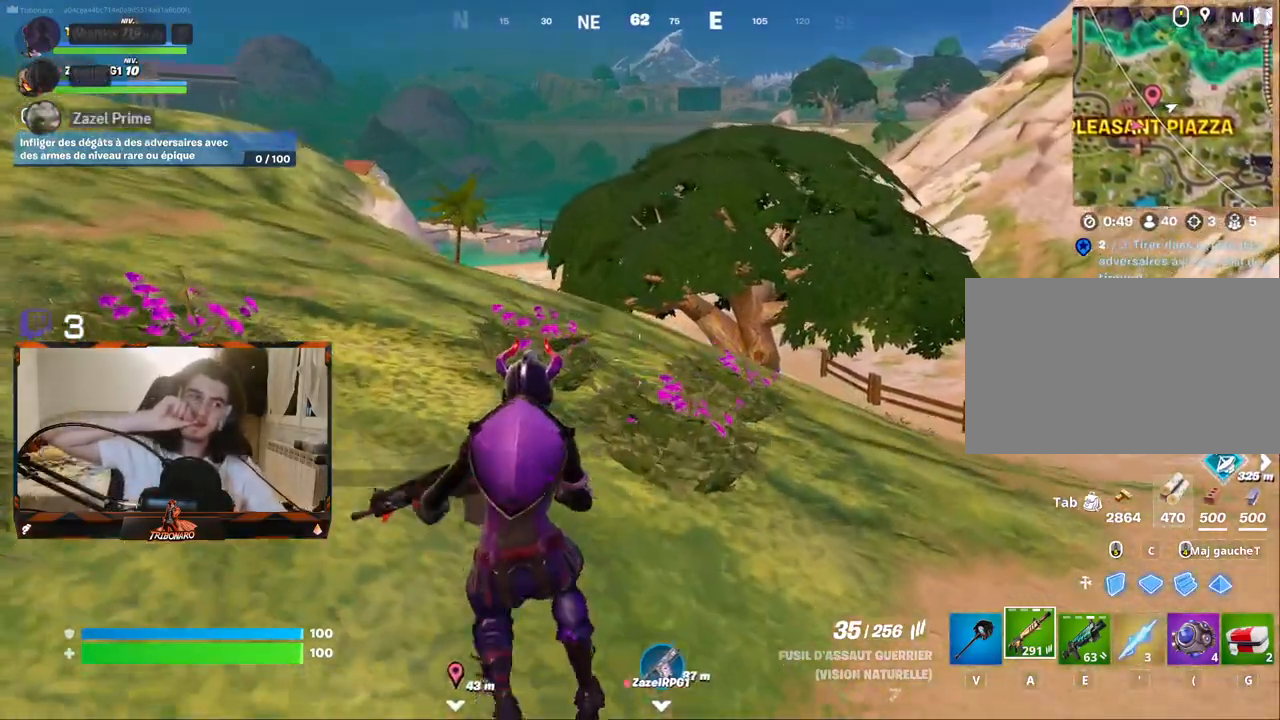
{"keys": ["q", "z"], "mouse": [], "mouse_move": "still", "events": [[467, "q", "down"]]}
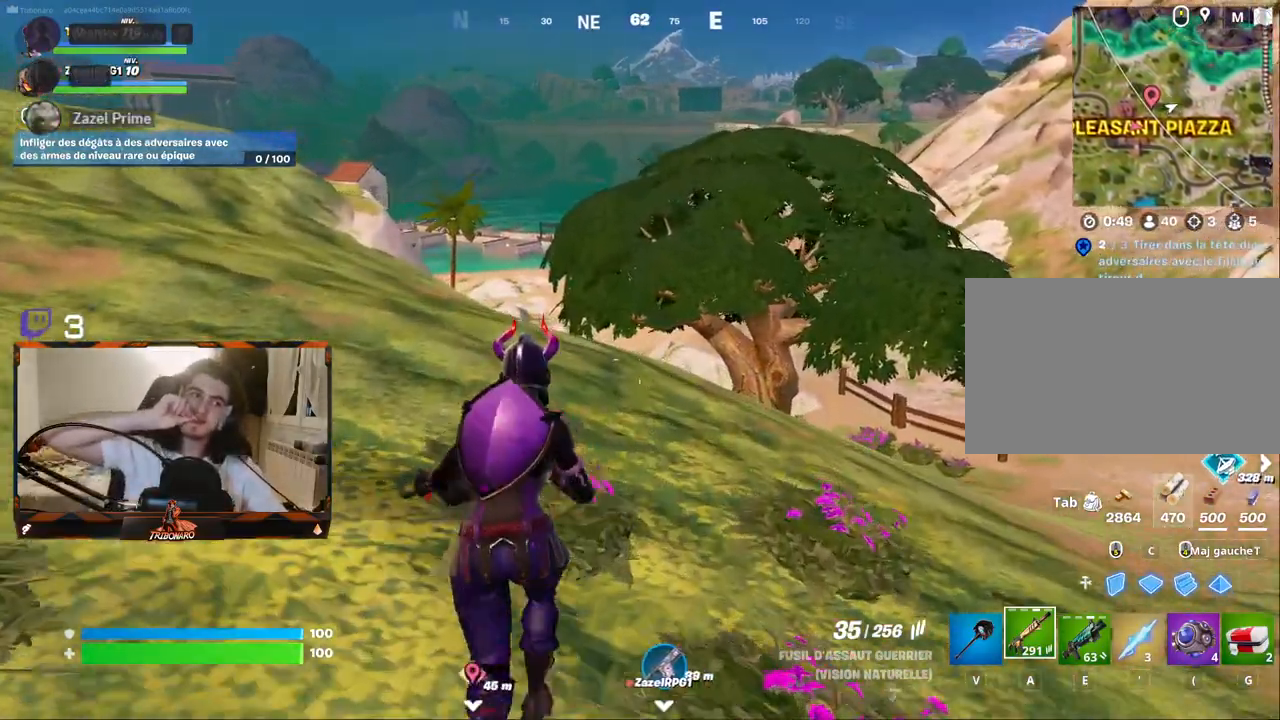
{"keys": ["z"], "mouse": [], "mouse_move": "still", "events": [[167, "q", "up"]]}
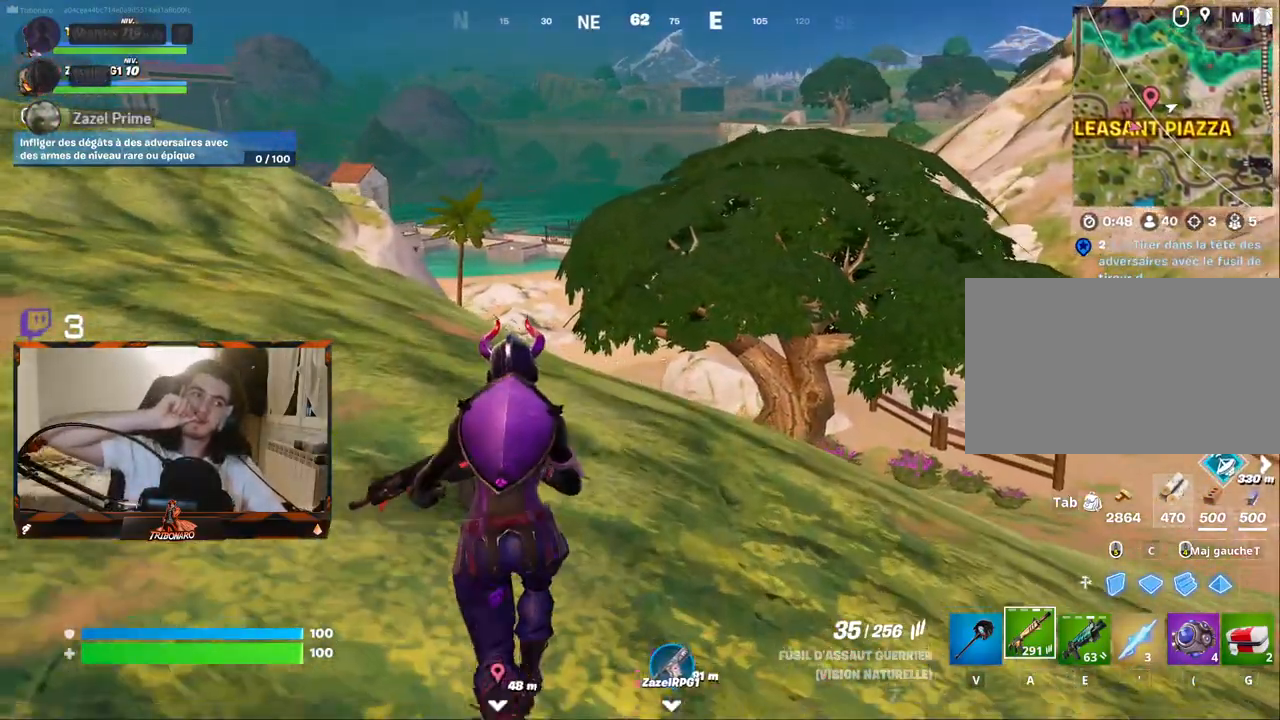
{"keys": ["z"], "mouse": [], "mouse_move": "still", "events": []}
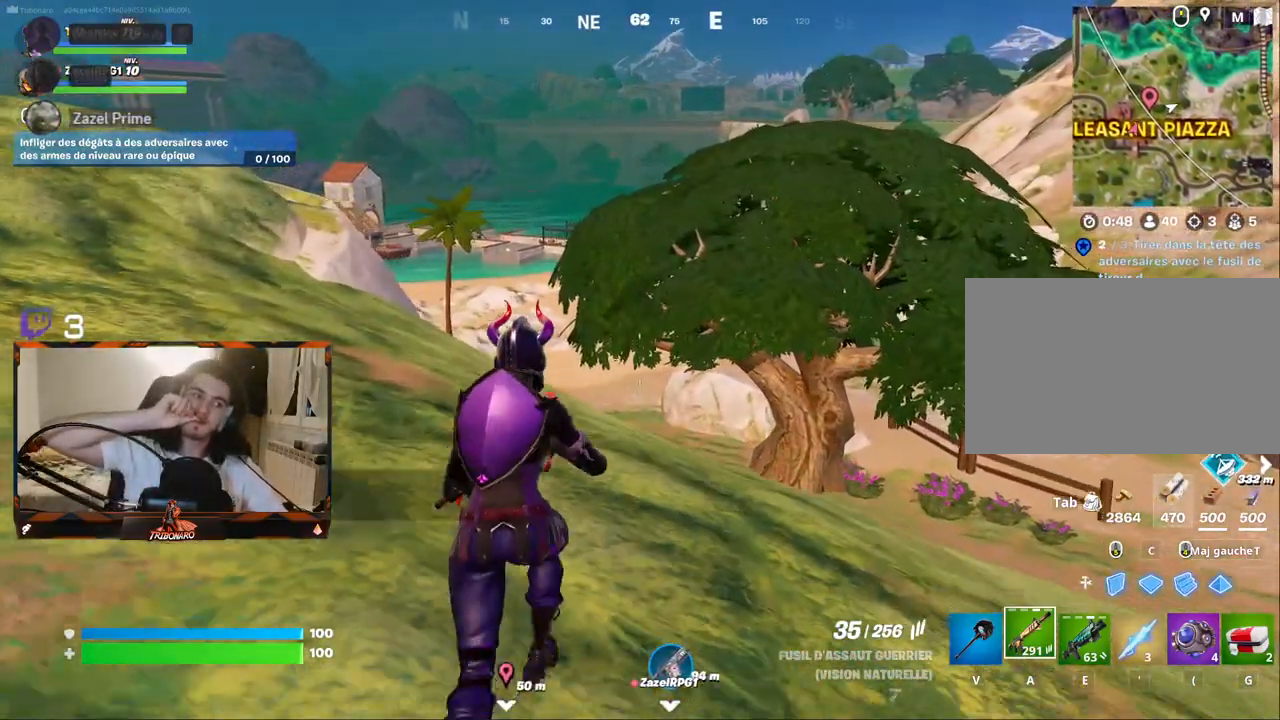
{"keys": ["z"], "mouse": [], "mouse_move": "still", "events": []}
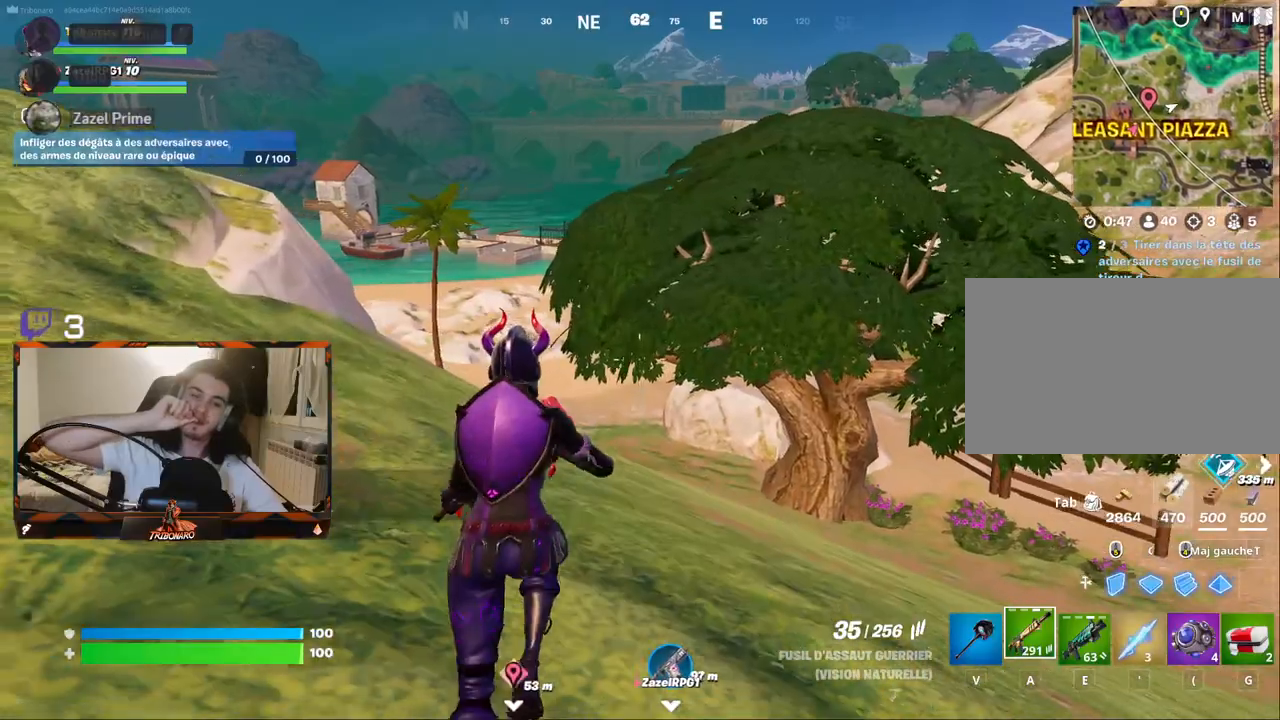
{"keys": ["z"], "mouse": [], "mouse_move": "still", "events": [[350, "x", "down"], [433, "x", "up"]]}
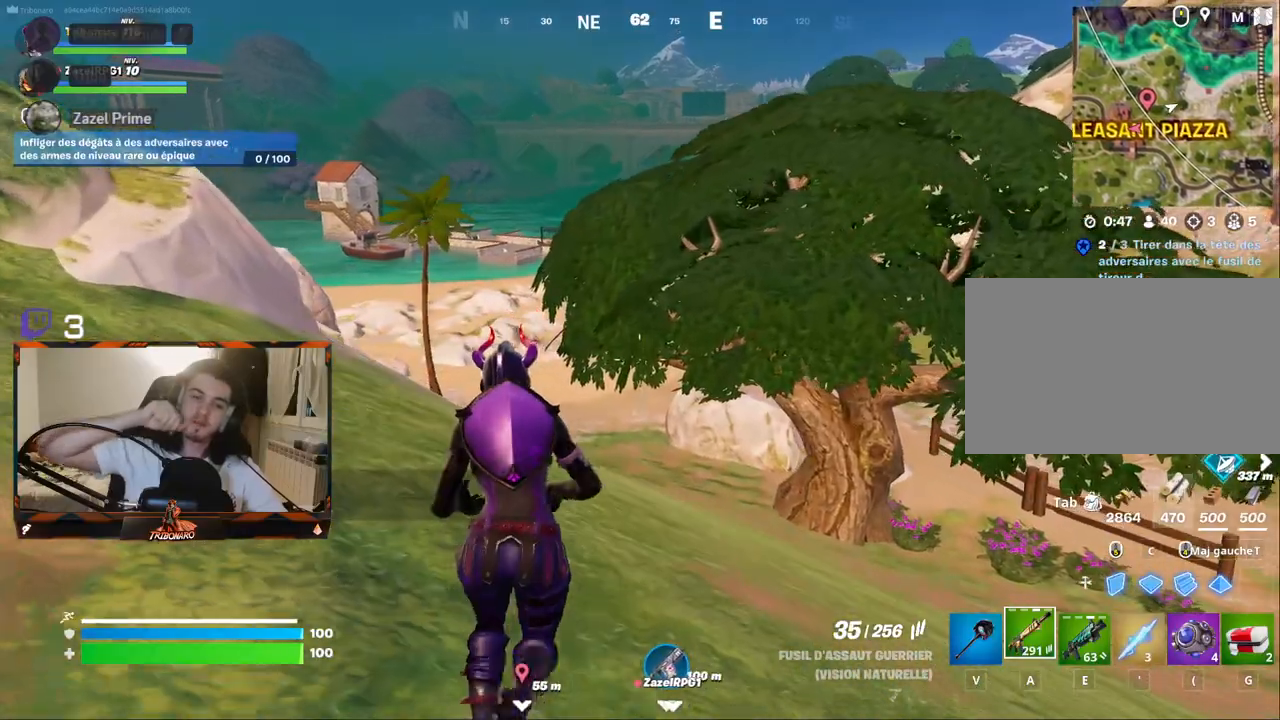
{"keys": ["z"], "mouse": [], "mouse_move": "still", "events": [[183, "q", "down"], [367, "q", "up"]]}
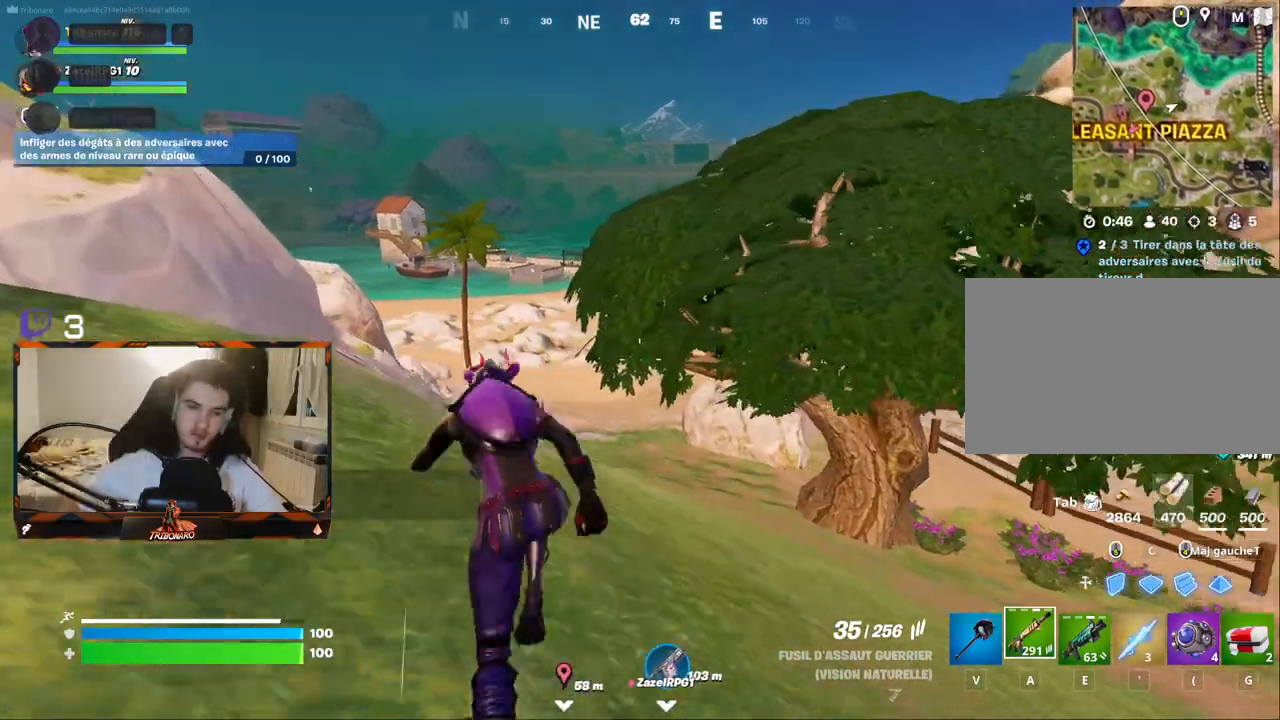
{"keys": ["z"], "mouse": [], "mouse_move": "still", "events": []}
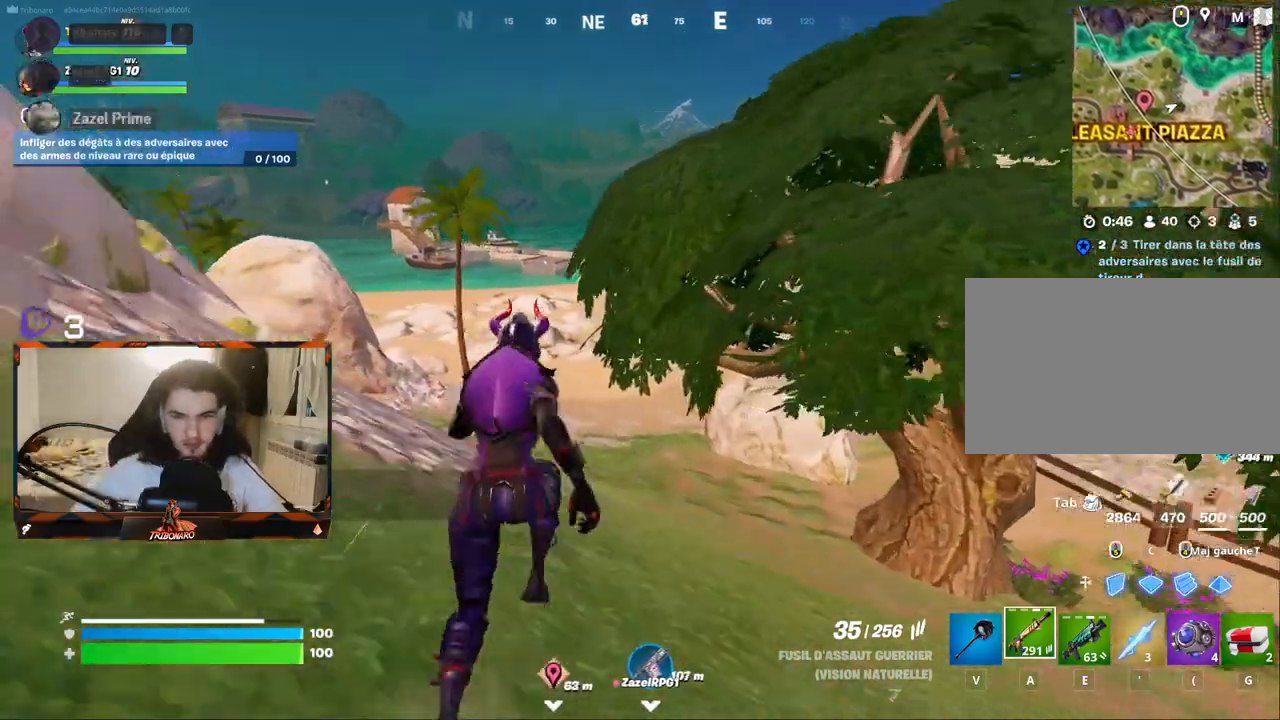
{"keys": ["z"], "mouse": [], "mouse_move": "still", "events": []}
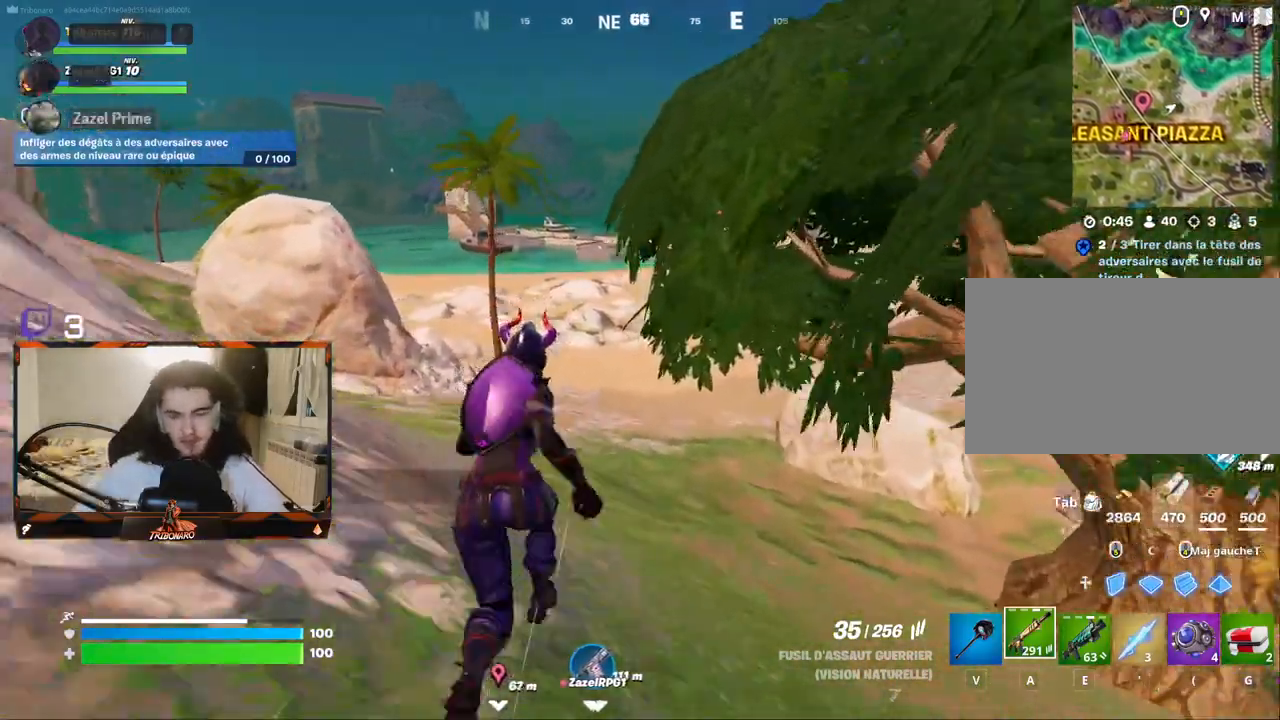
{"keys": ["z"], "mouse": [], "mouse_move": "still", "events": []}
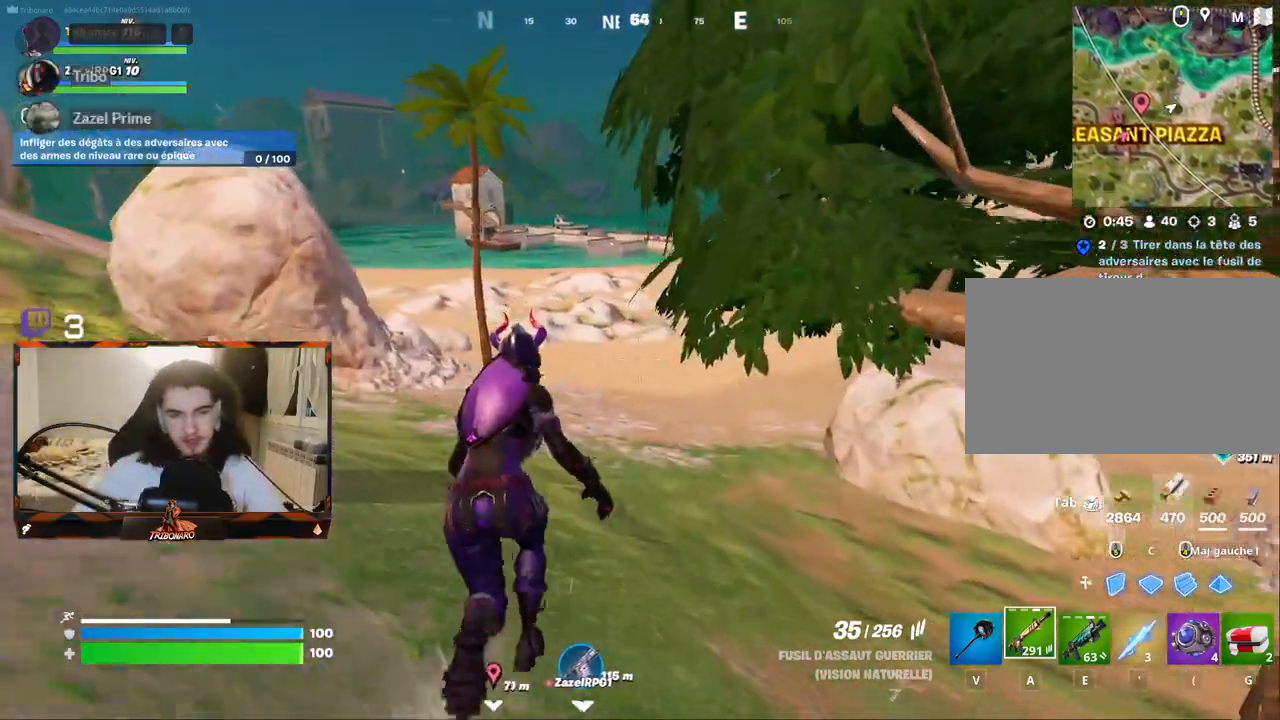
{"keys": ["z"], "mouse": [], "mouse_move": "still", "events": []}
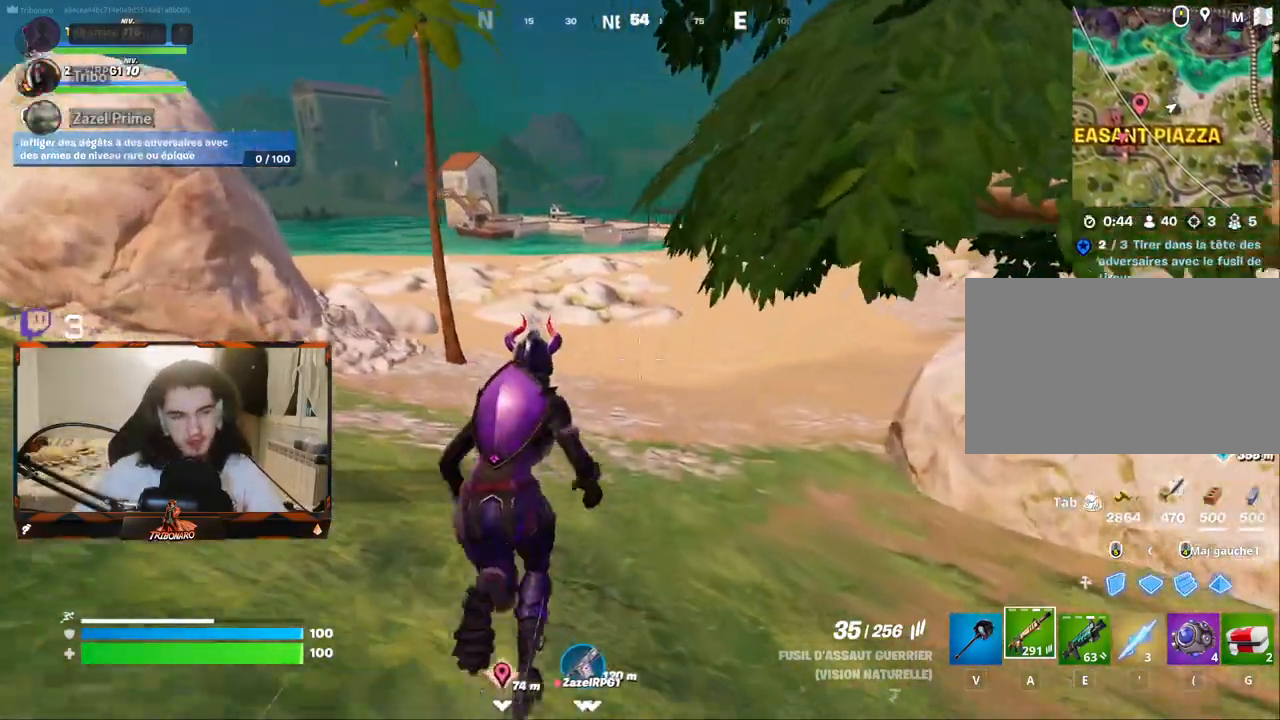
{"keys": ["z"], "mouse": [], "mouse_move": "down-right", "events": []}
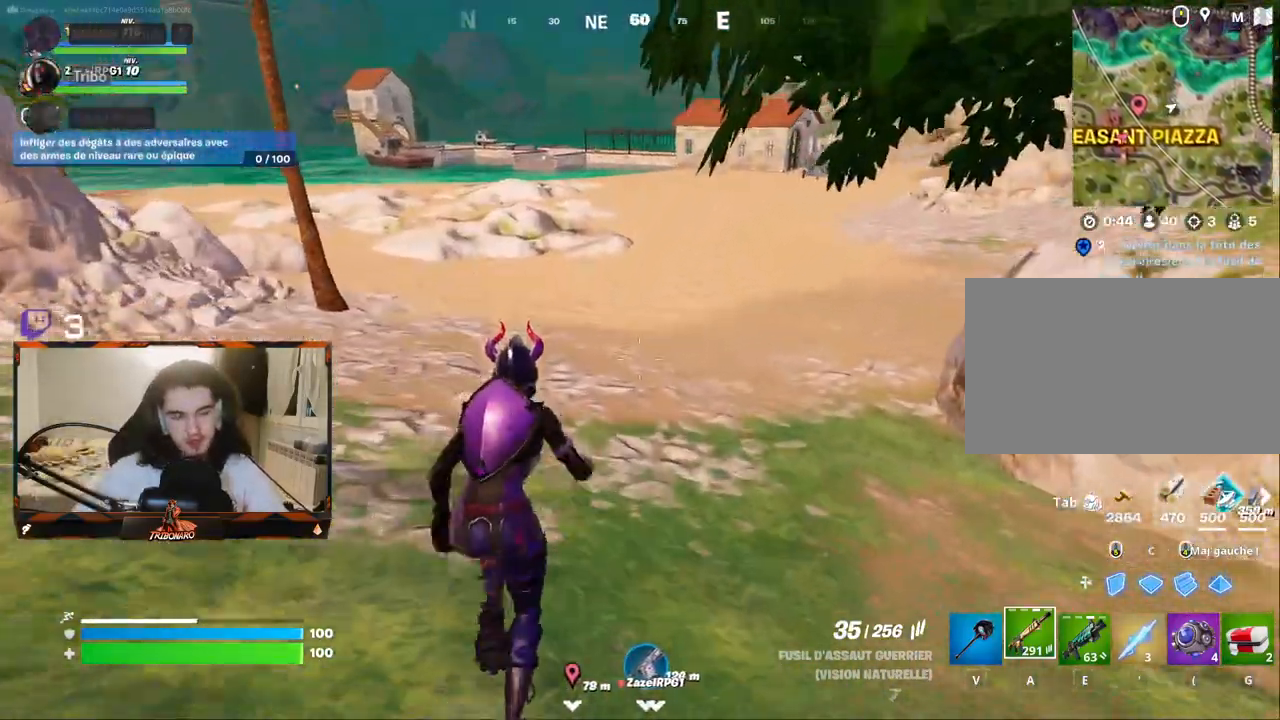
{"keys": ["z"], "mouse": [], "mouse_move": "still", "events": []}
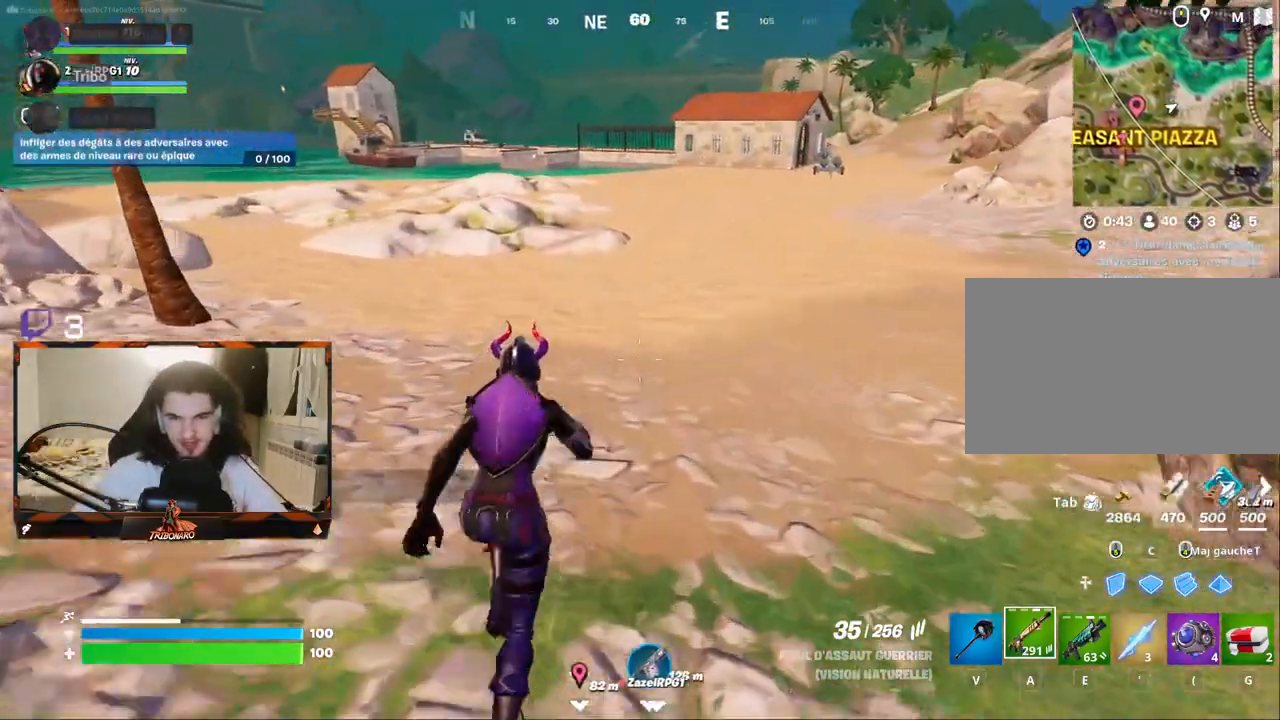
{"keys": ["z"], "mouse": [], "mouse_move": "still", "events": []}
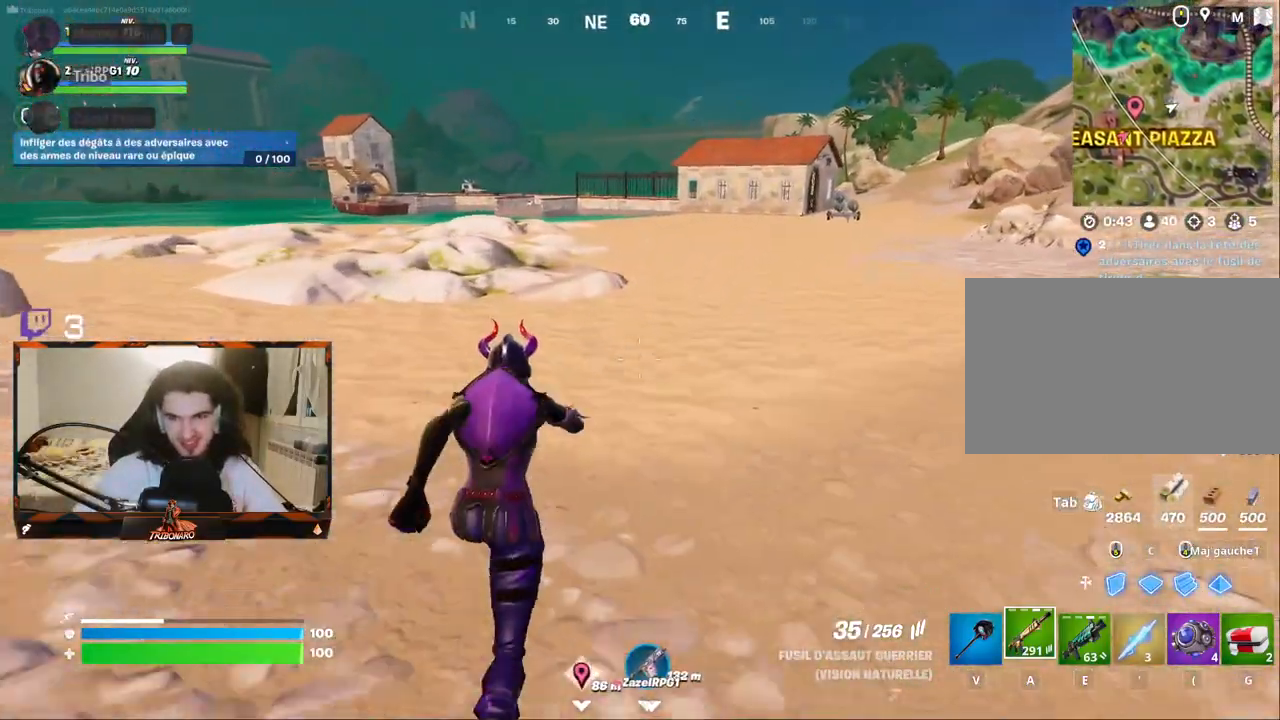
{"keys": ["z"], "mouse": [], "mouse_move": "still", "events": []}
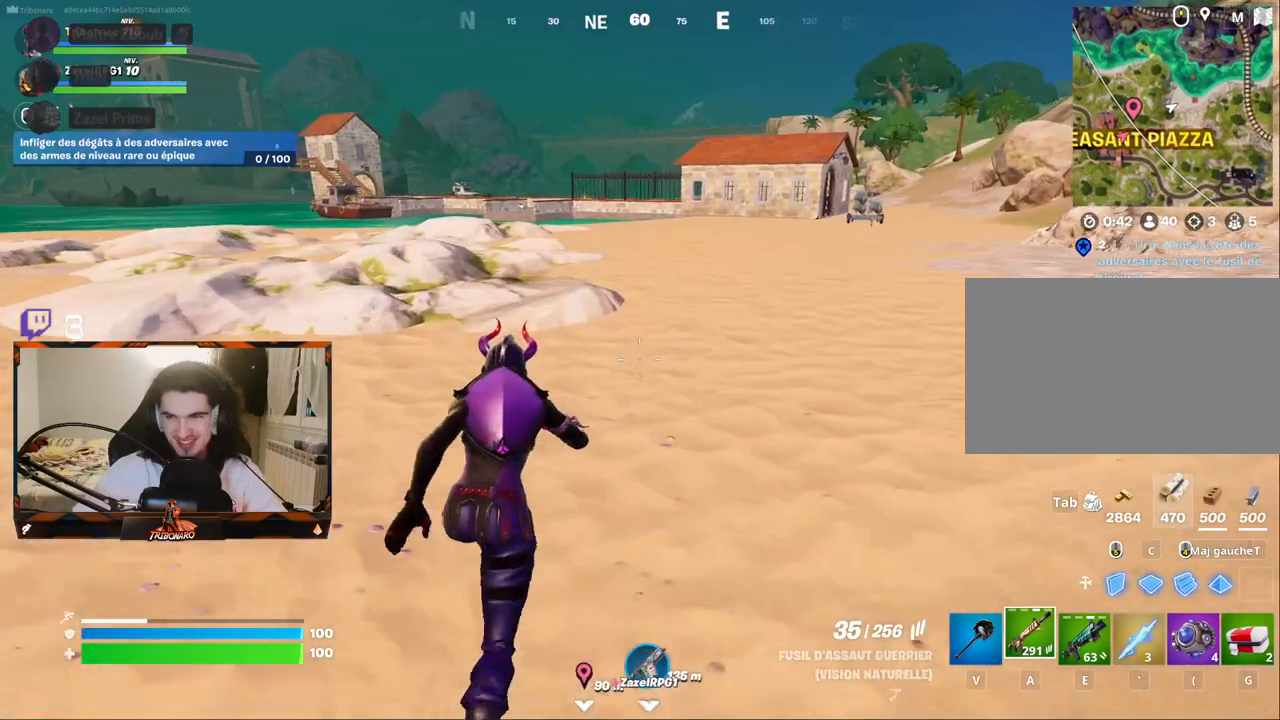
{"keys": ["z"], "mouse": [], "mouse_move": "still", "events": []}
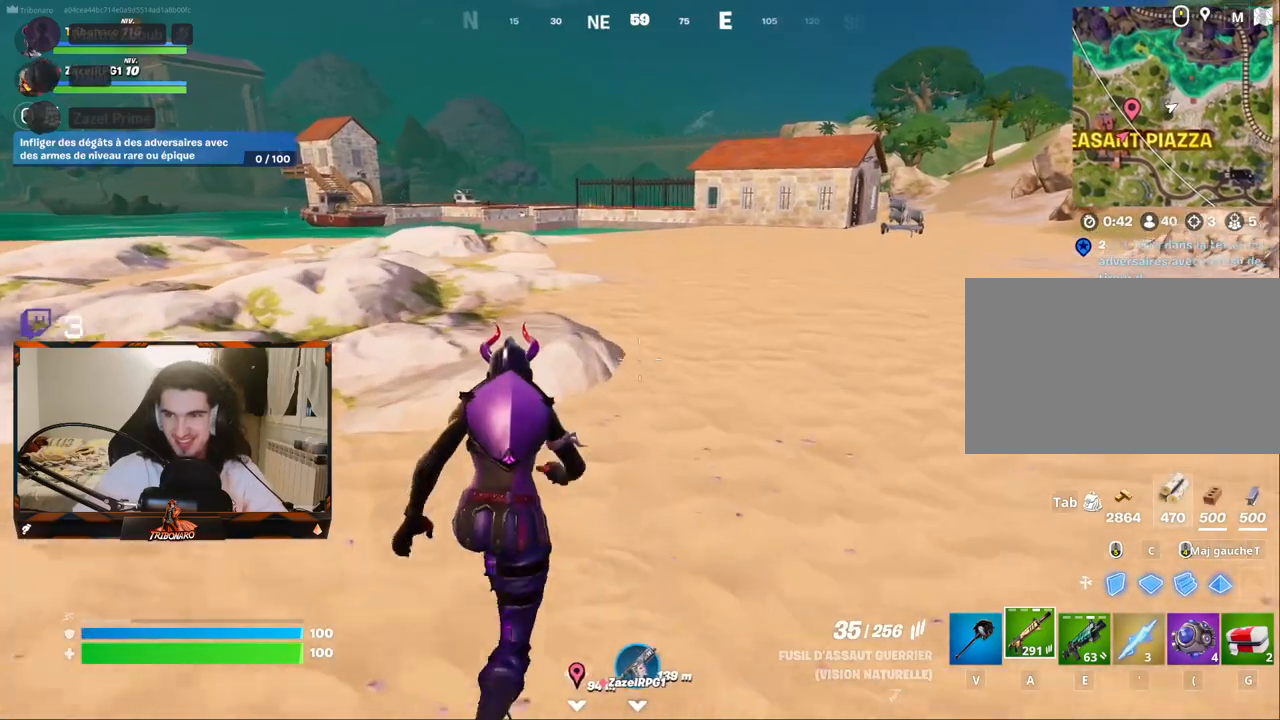
{"keys": ["z"], "mouse": [], "mouse_move": "still", "events": []}
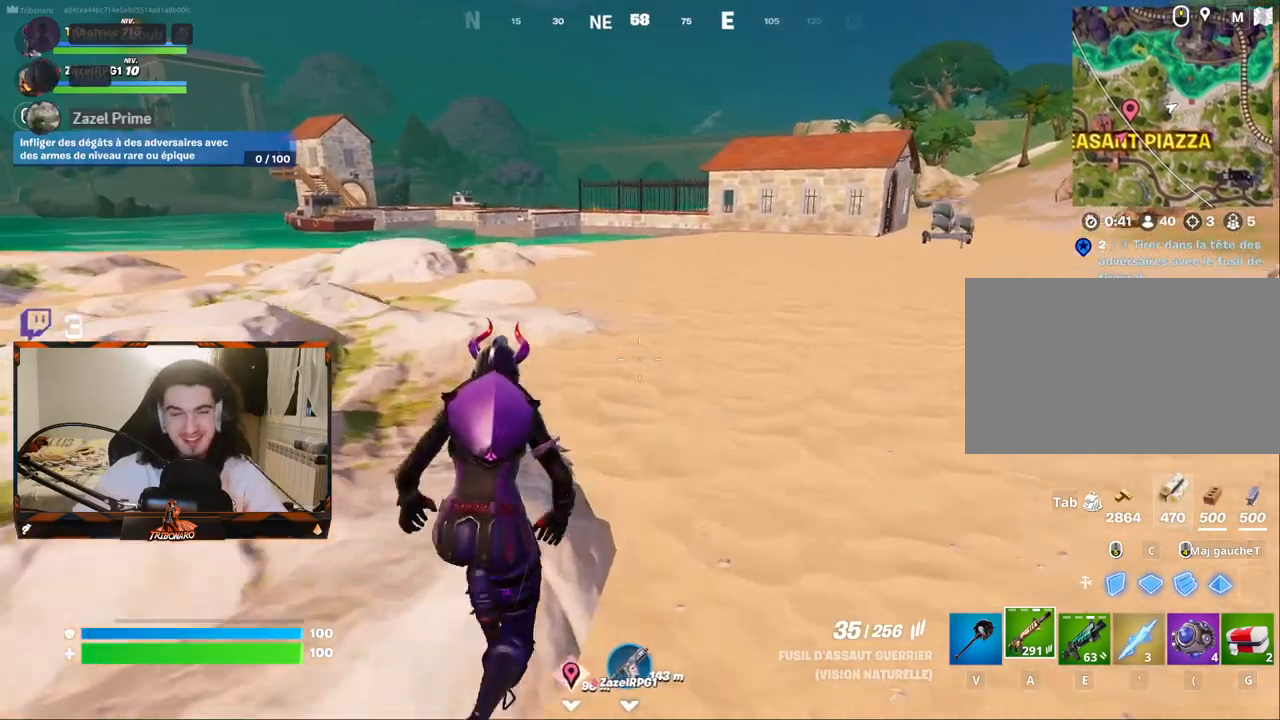
{"keys": ["d", "z"], "mouse": [], "mouse_move": "left", "events": [[350, "d", "down"]]}